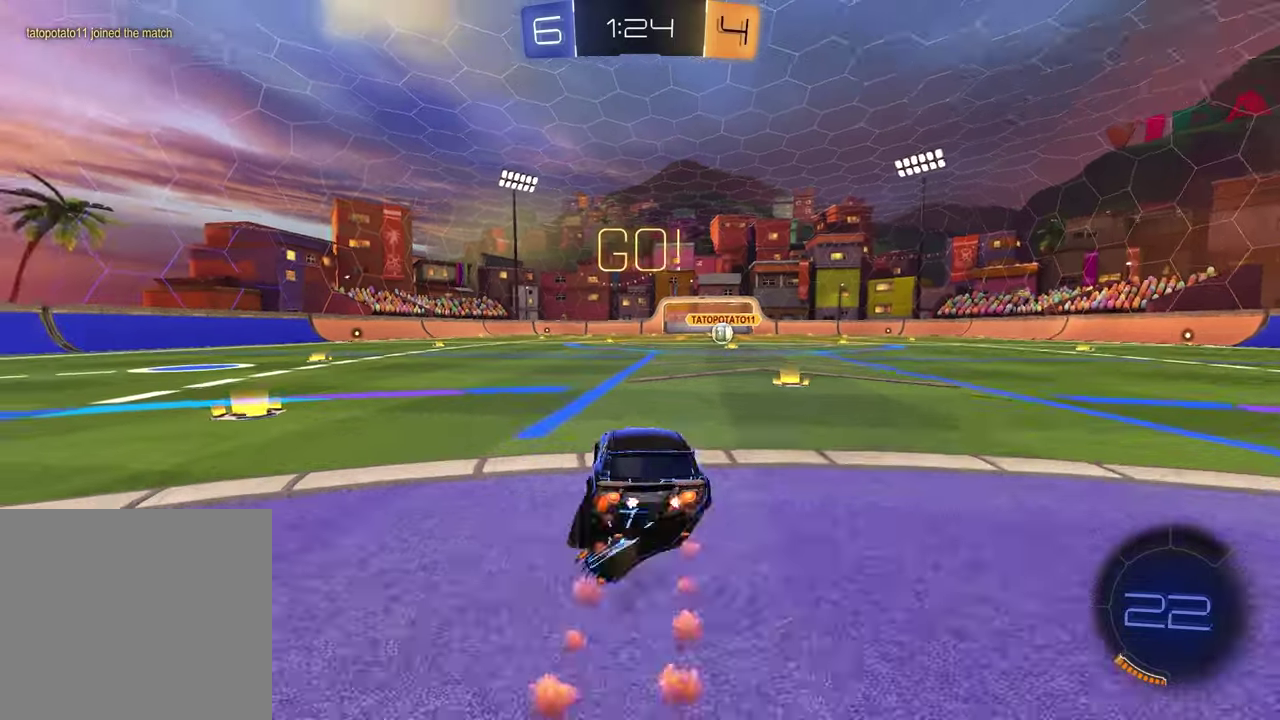
Gameplay with a controller (PlayStation layout); each line is a JSON object with the inputs held at the frame after it. "events" lists button and stick changes between this image and that frame as [ms after this image, input, new state], when the widget could be followed in between.
{"buttons": ["SQUARE", "R1"], "left_stick": "down-right", "right_stick": "center"}
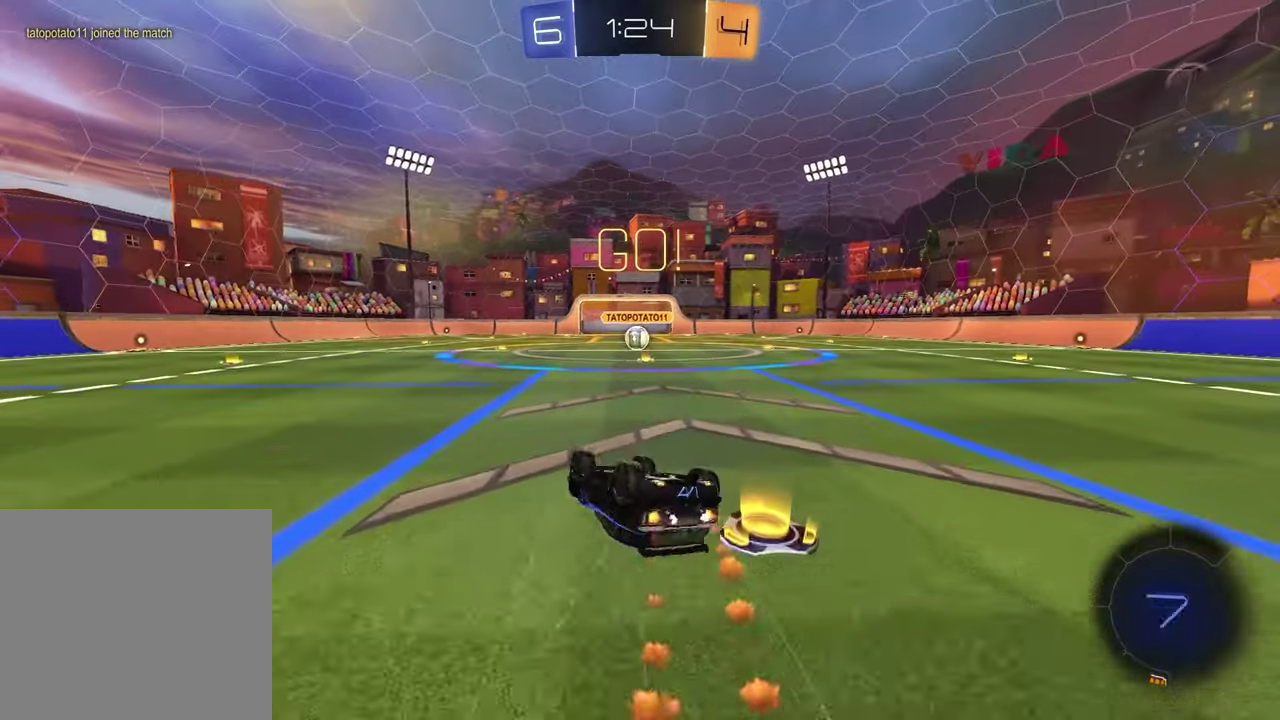
{"buttons": ["R1"], "left_stick": "center", "right_stick": "center", "events": [[317, "SQUARE", "up"], [317, "left_stick", "center"]]}
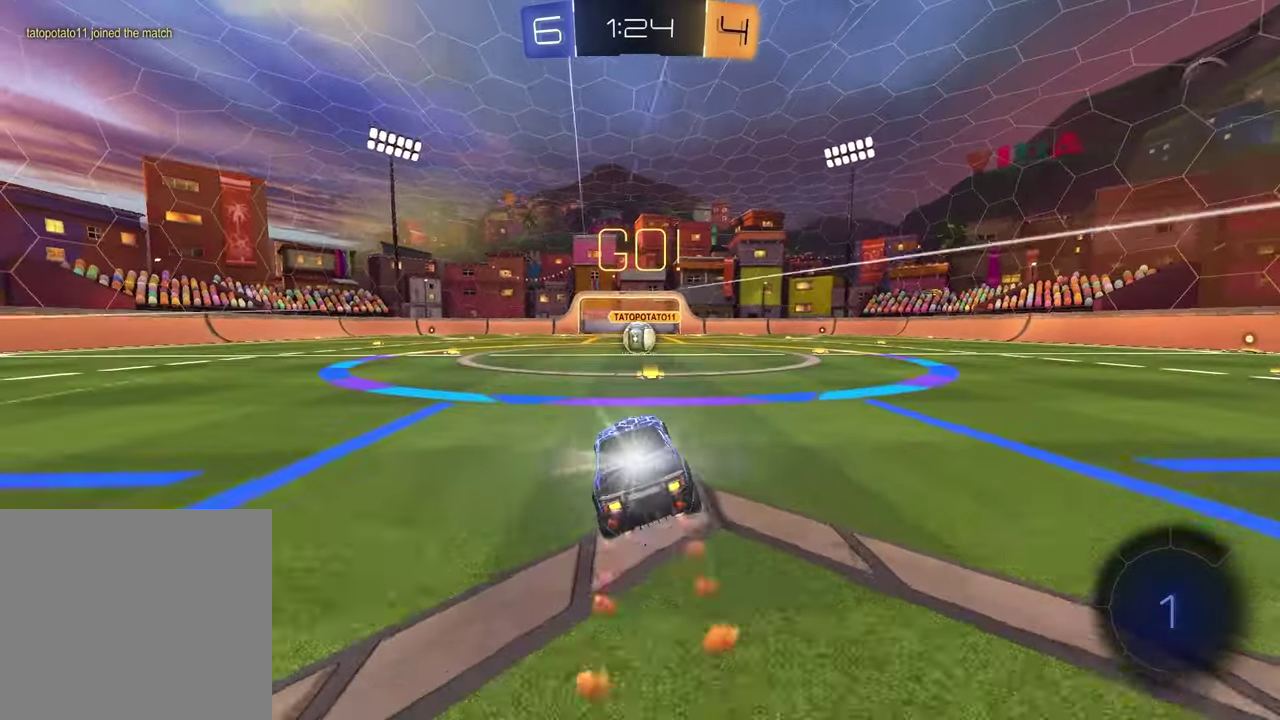
{"buttons": [], "left_stick": "center", "right_stick": "center", "events": [[467, "R1", "up"]]}
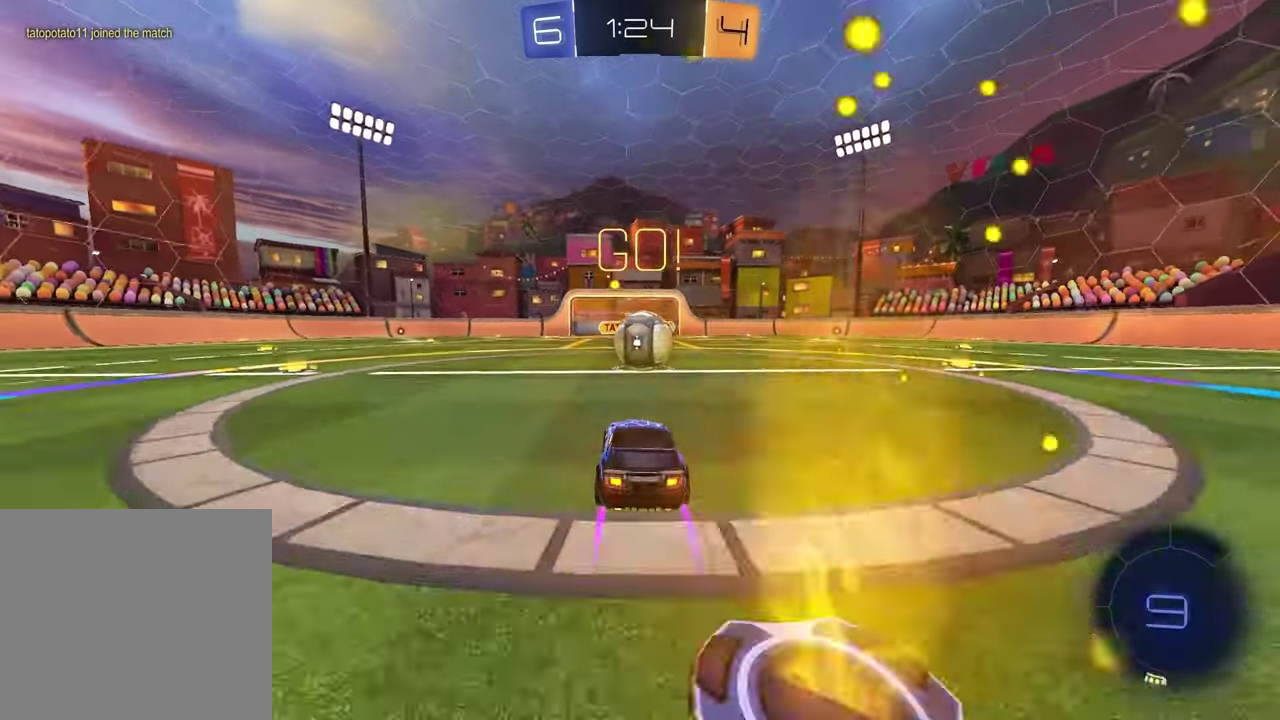
{"buttons": ["SQUARE", "R1"], "left_stick": "down-left", "right_stick": "center", "events": [[117, "CROSS", "down"], [117, "R1", "down"], [150, "left_stick", "up-right"], [200, "CROSS", "up"], [267, "CROSS", "down"], [317, "left_stick", "right"], [383, "CROSS", "up"], [400, "SQUARE", "down"], [433, "left_stick", "down-left"]]}
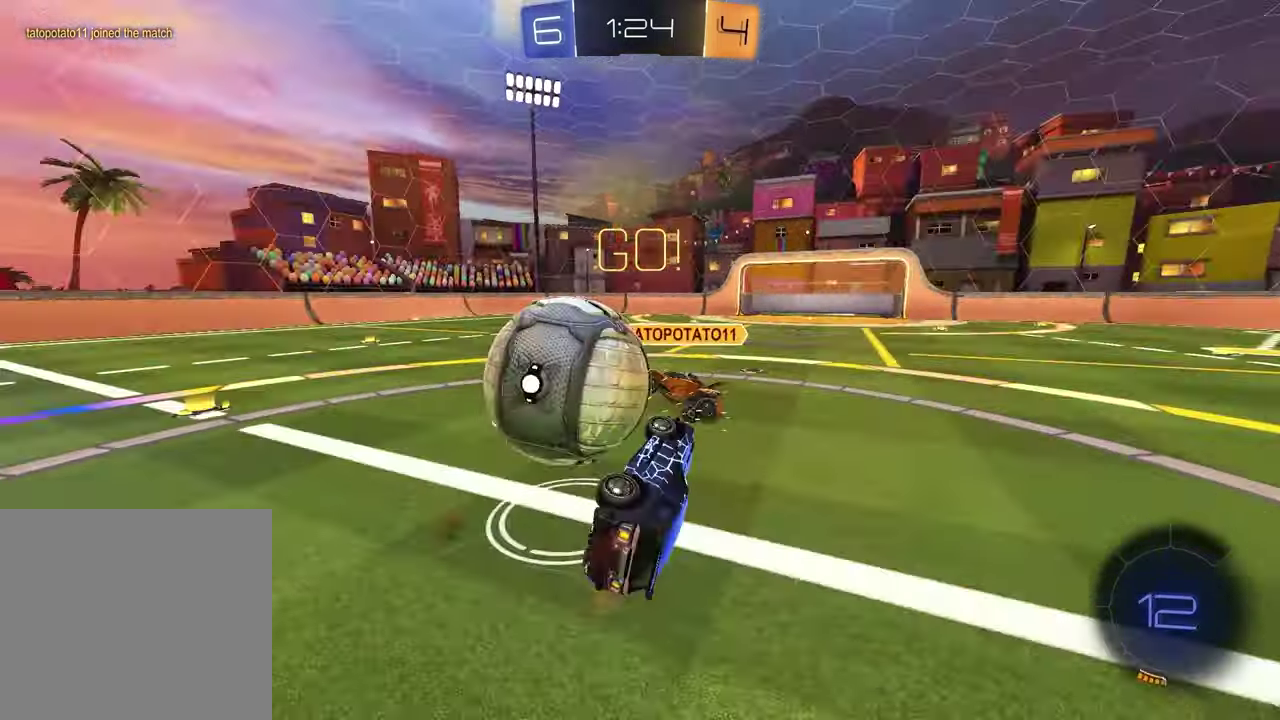
{"buttons": ["R1"], "left_stick": "up-right", "right_stick": "center", "events": [[183, "left_stick", "up"], [250, "SQUARE", "up"], [317, "left_stick", "down-left"], [383, "left_stick", "up-right"]]}
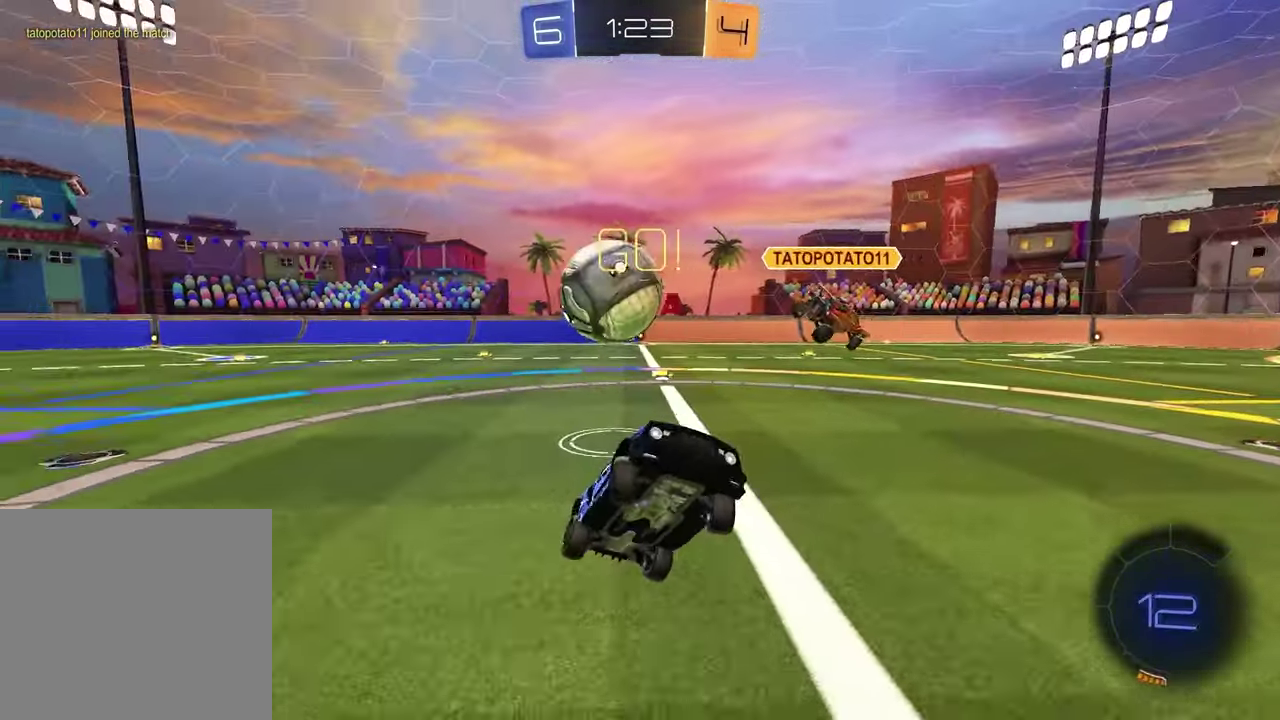
{"buttons": ["R1"], "left_stick": "down-right", "right_stick": "center", "events": [[83, "left_stick", "right"], [450, "left_stick", "down-right"]]}
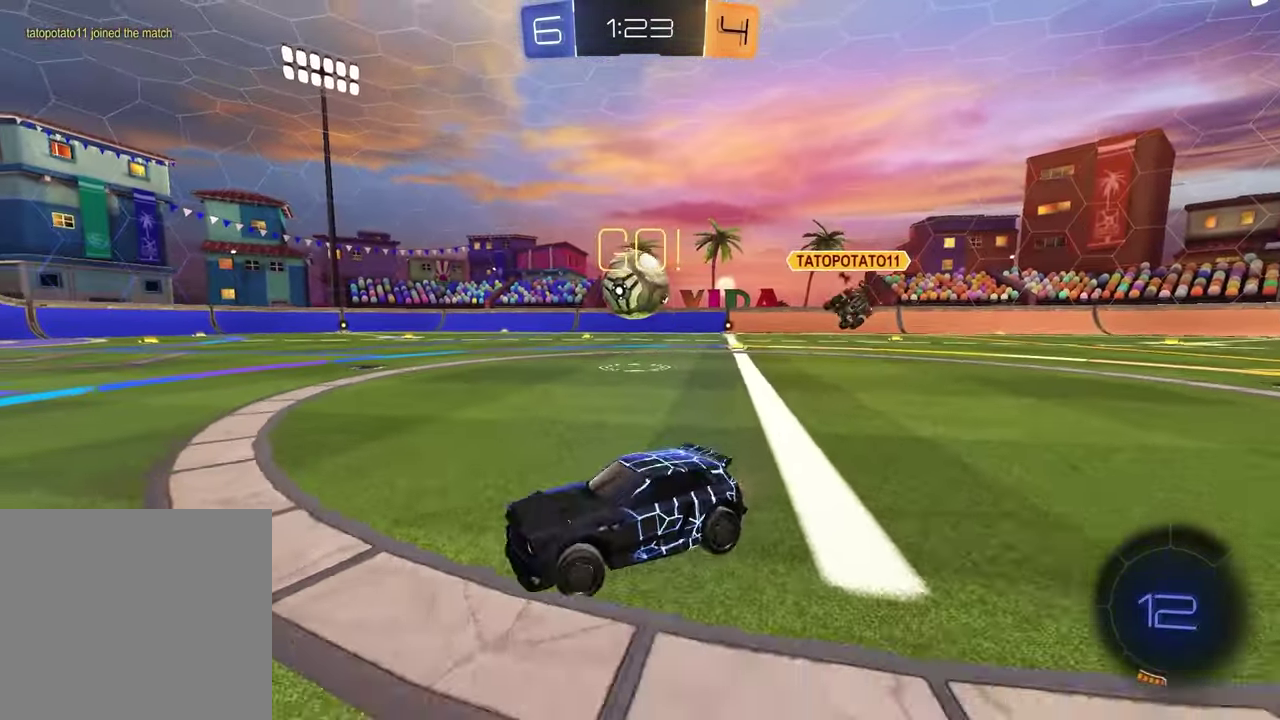
{"buttons": ["R1"], "left_stick": "center", "right_stick": "center", "events": [[250, "left_stick", "right"], [483, "left_stick", "center"]]}
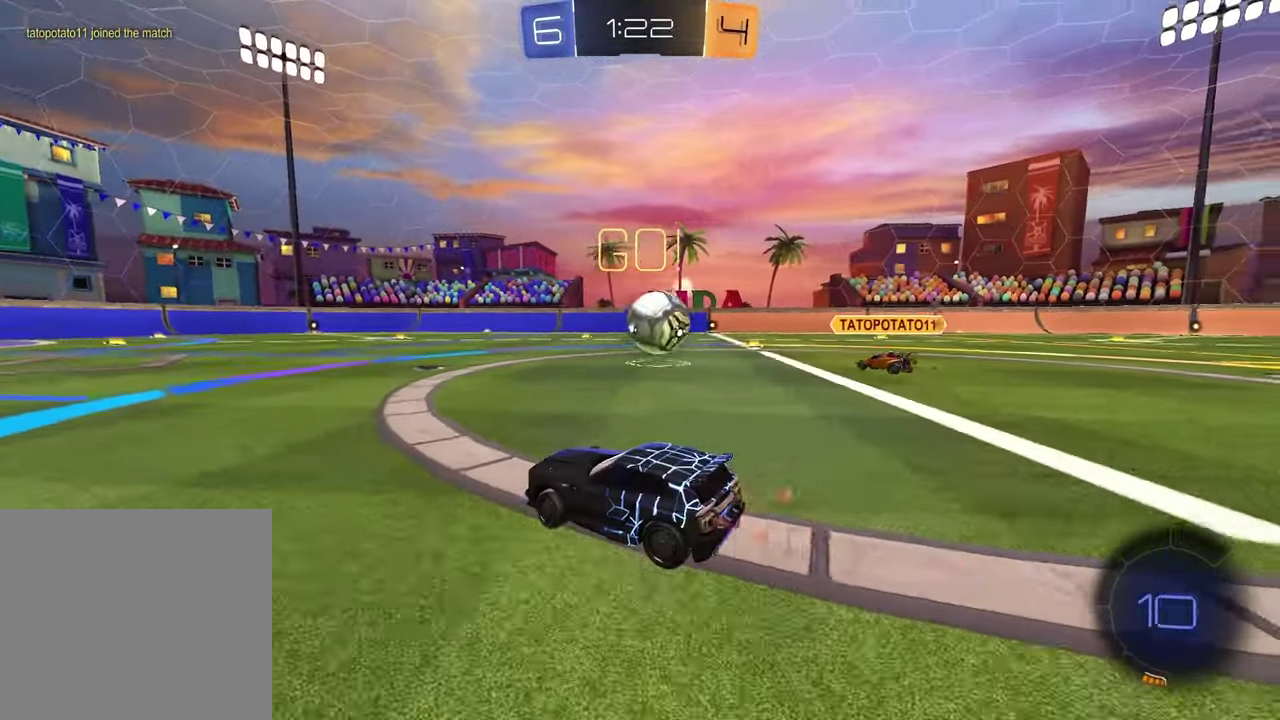
{"buttons": [], "left_stick": "down", "right_stick": "center", "events": [[283, "CROSS", "down"], [333, "CROSS", "up"], [400, "CROSS", "down"], [467, "left_stick", "down"], [500, "CROSS", "up"], [500, "R1", "up"]]}
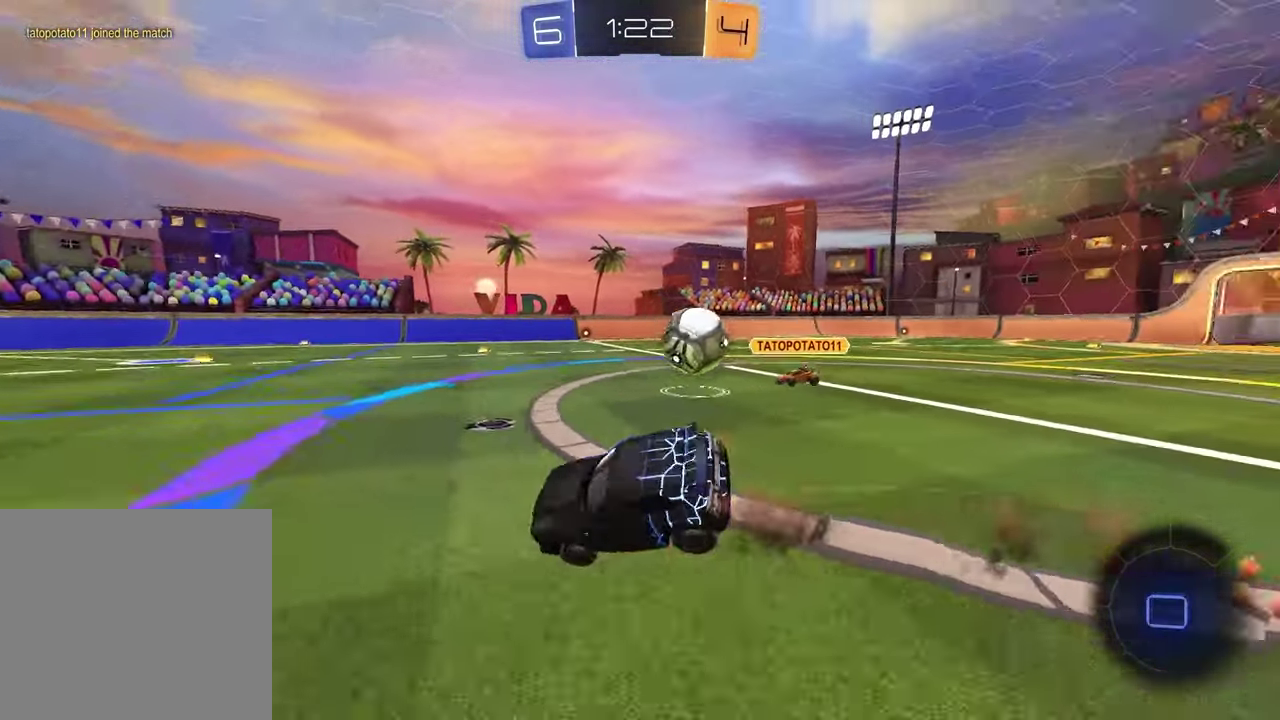
{"buttons": [], "left_stick": "left", "right_stick": "center", "events": [[33, "left_stick", "down-right"], [367, "left_stick", "up-right"], [467, "left_stick", "left"]]}
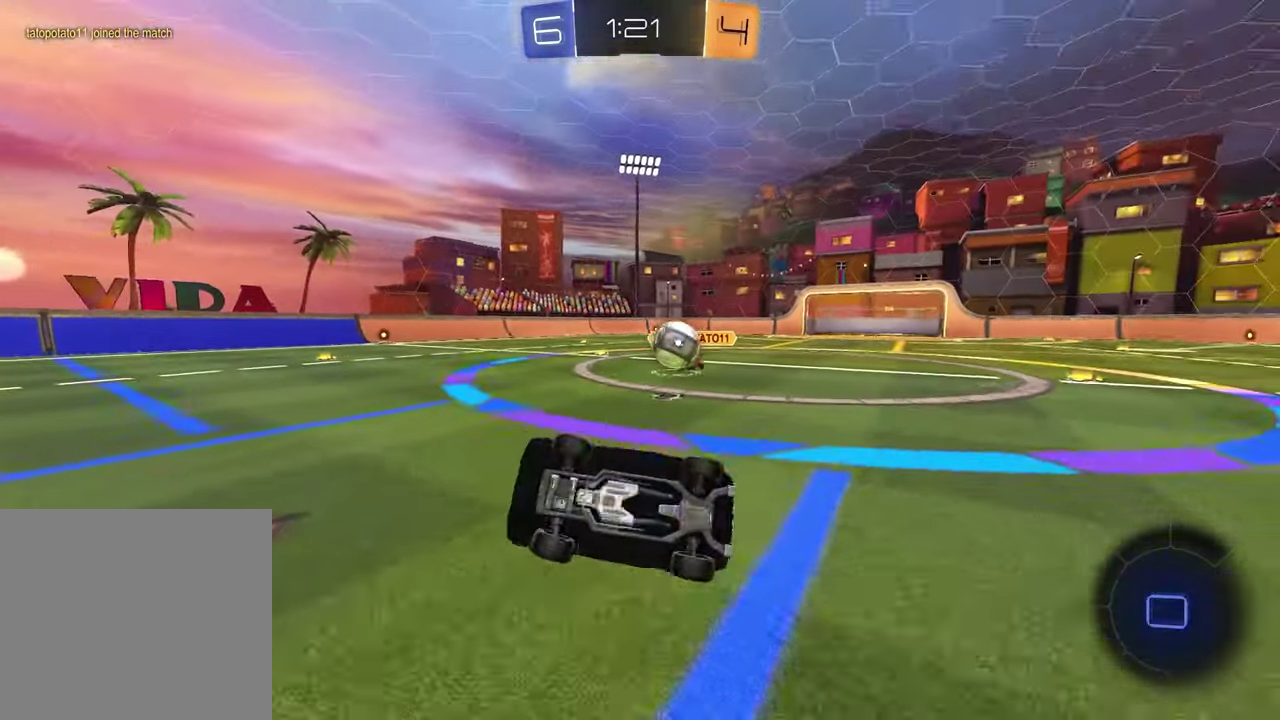
{"buttons": ["L1"], "left_stick": "right", "right_stick": "center", "events": [[150, "R1", "down"], [183, "left_stick", "center"], [283, "R1", "up"], [383, "left_stick", "right"], [450, "L1", "down"]]}
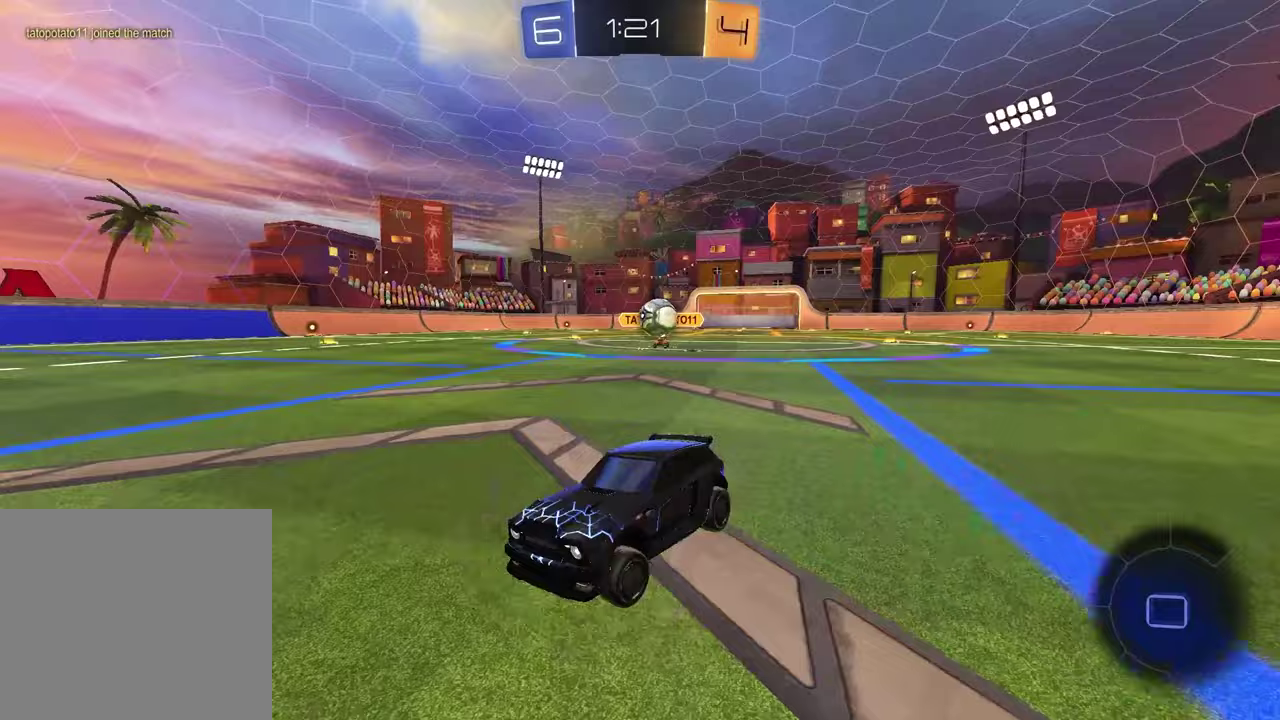
{"buttons": ["R1"], "left_stick": "left", "right_stick": "center", "events": [[150, "left_stick", "center"], [267, "L1", "up"], [350, "left_stick", "left"], [417, "R1", "down"]]}
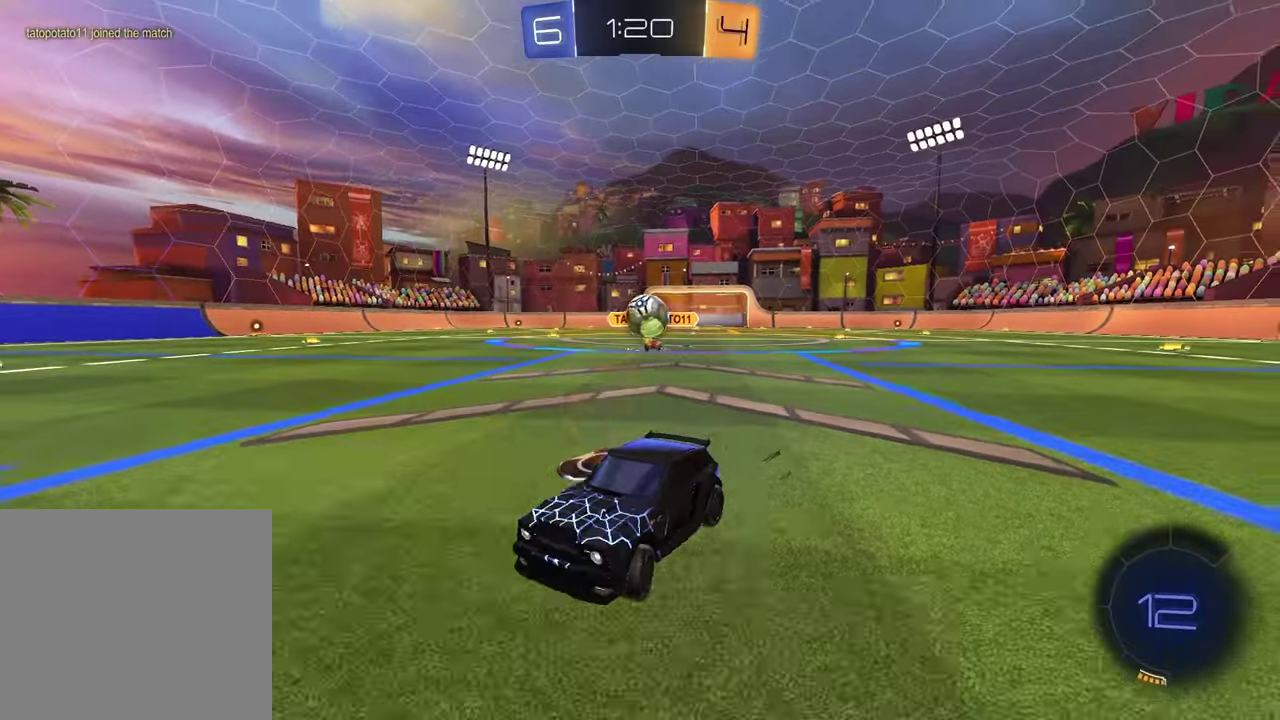
{"buttons": ["R1"], "left_stick": "center", "right_stick": "center", "events": [[83, "left_stick", "center"]]}
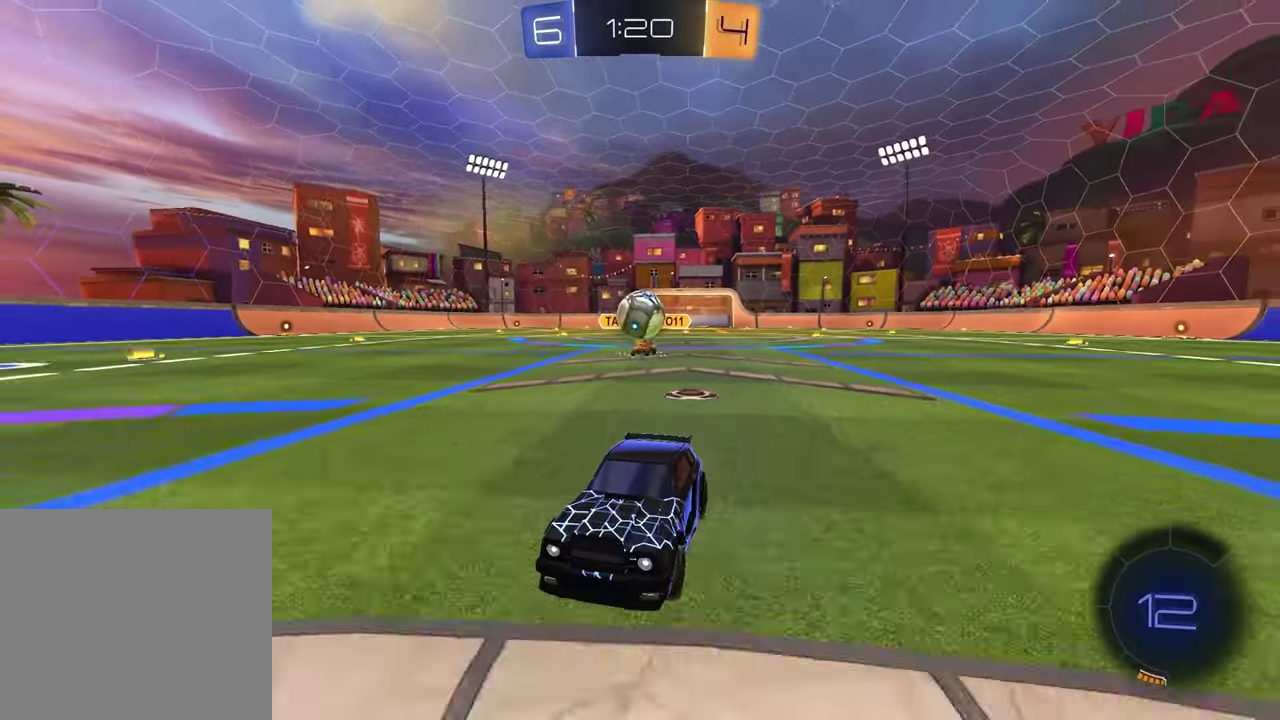
{"buttons": [], "left_stick": "center", "right_stick": "center", "events": [[150, "left_stick", "left"], [233, "left_stick", "center"], [433, "R1", "up"]]}
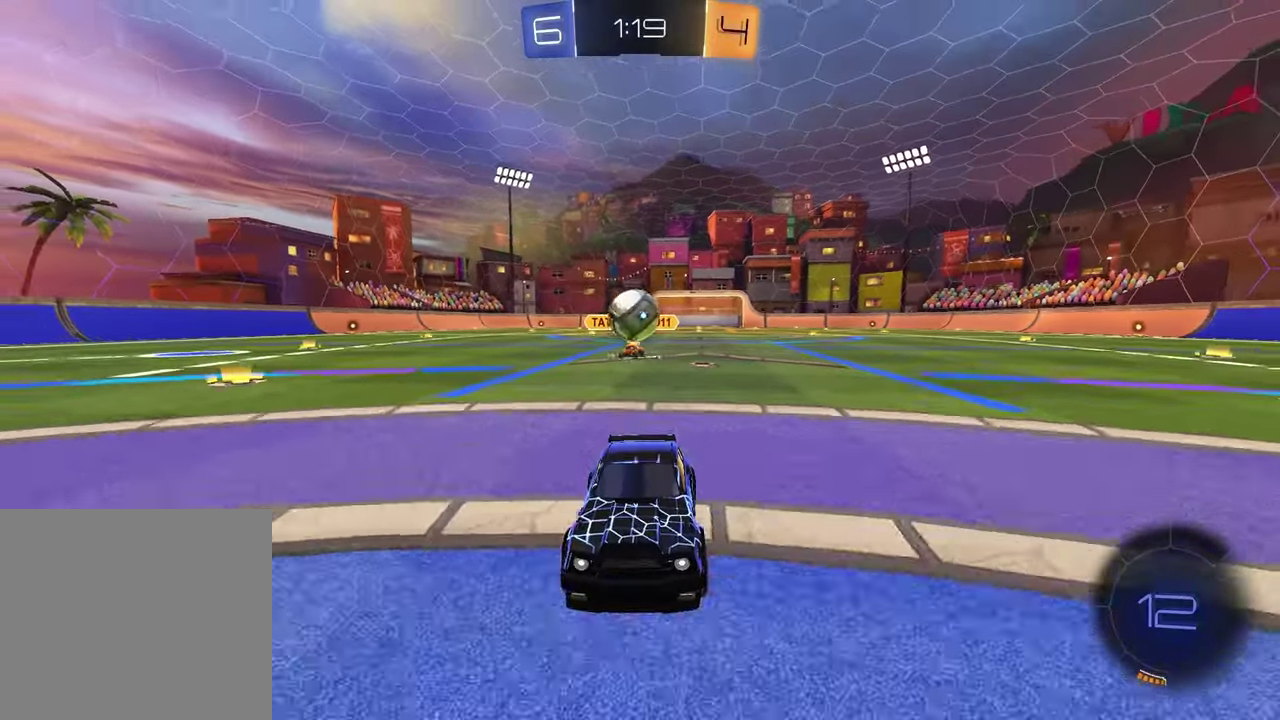
{"buttons": ["L1"], "left_stick": "right", "right_stick": "center", "events": [[100, "left_stick", "up-right"], [167, "left_stick", "center"], [450, "left_stick", "right"], [467, "L1", "down"]]}
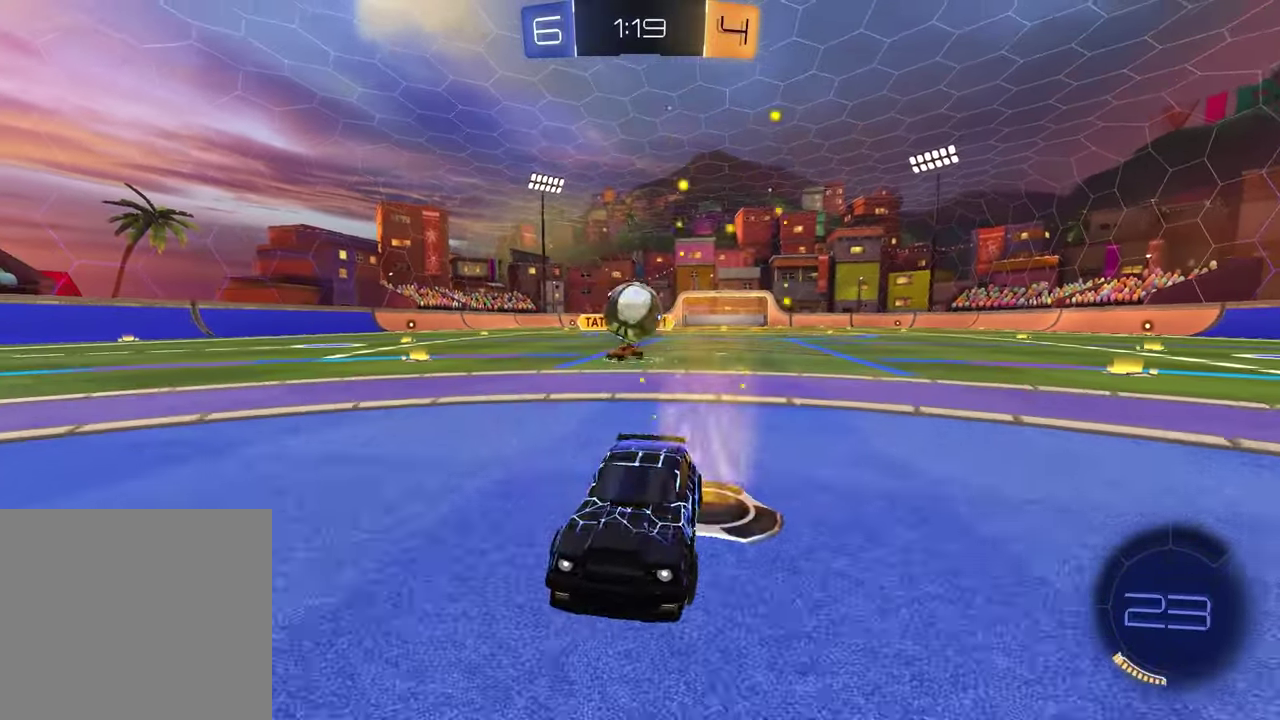
{"buttons": ["R1"], "left_stick": "right", "right_stick": "center", "events": [[50, "R1", "down"], [100, "L1", "up"], [100, "left_stick", "center"], [350, "R1", "up"], [400, "L1", "down"], [417, "left_stick", "right"], [483, "R1", "down"], [500, "L1", "up"]]}
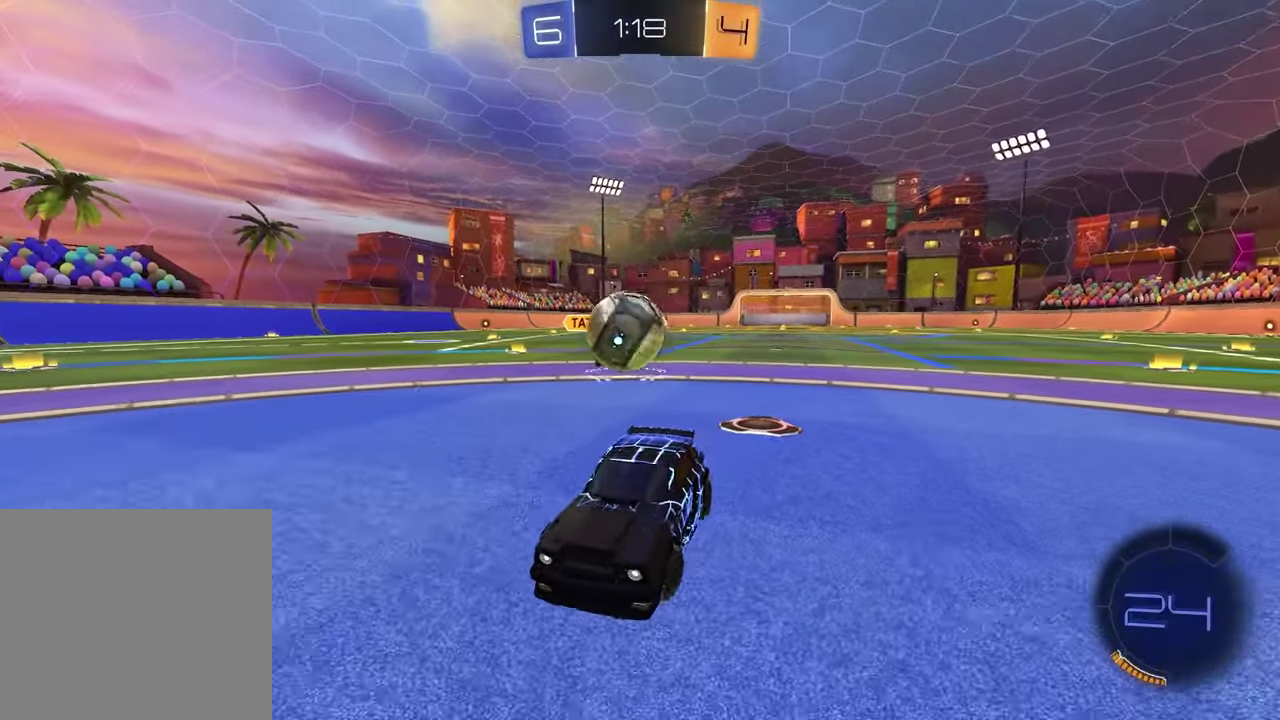
{"buttons": [], "left_stick": "right", "right_stick": "center", "events": [[267, "R1", "up"]]}